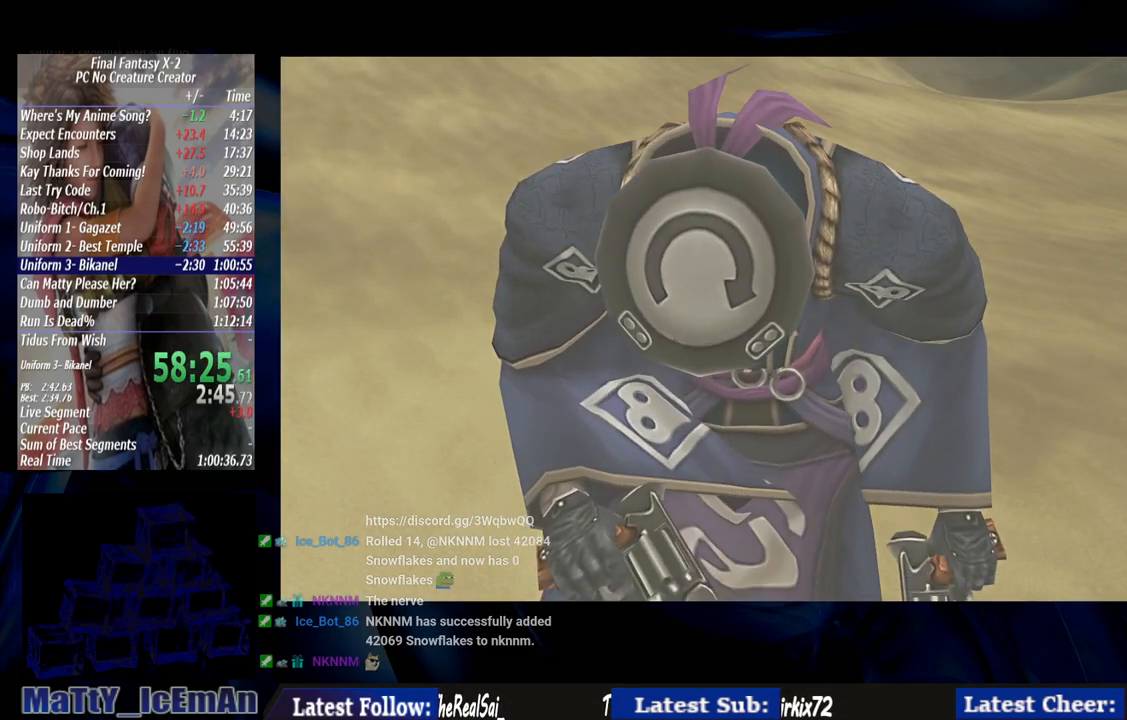
Gameplay with a controller (PlayStation layout); each line is a JSON object with the inputs held at the frame after it. "events" lists button and stick changes between this image and that frame as [ms after this image, input, new state], when the widget could be followed in between. Not read: L2 L3 R3.
{"buttons": [], "left_stick": "center", "right_stick": "center", "events": [[133, "CROSS", "up"], [200, "CROSS", "down"], [350, "CROSS", "up"], [433, "CROSS", "down"], [467, "CROSS", "up"]]}
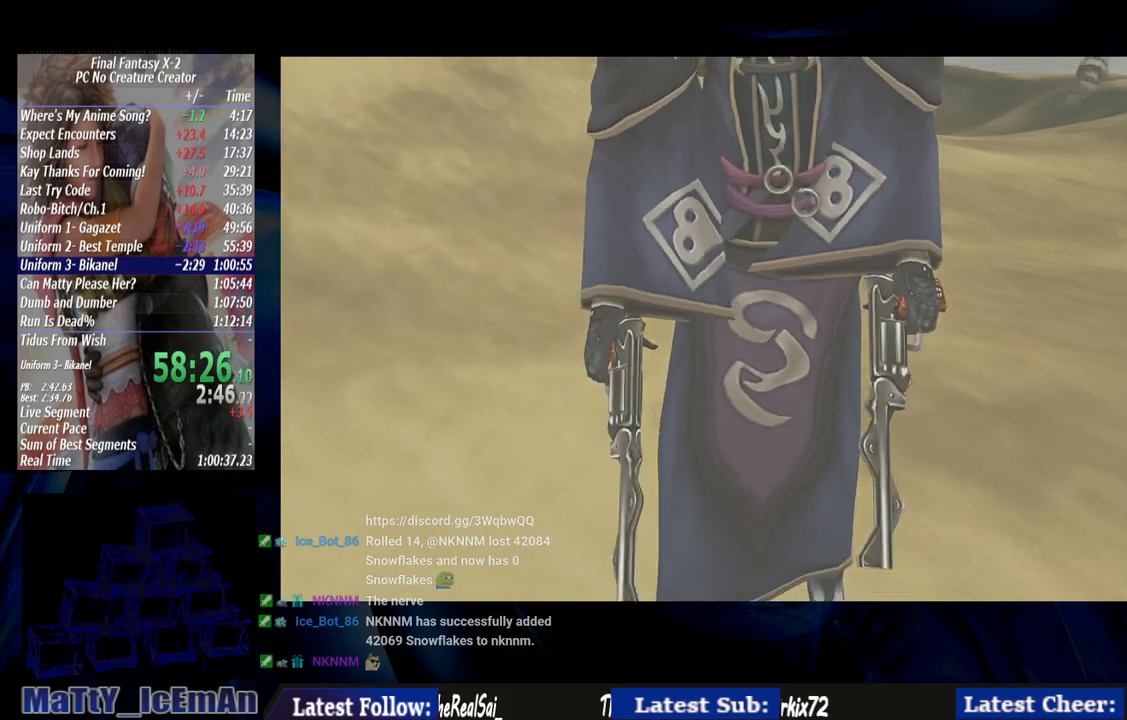
{"buttons": [], "left_stick": "center", "right_stick": "center", "events": [[83, "CROSS", "down"], [200, "CROSS", "up"], [267, "CROSS", "down"], [383, "CROSS", "up"]]}
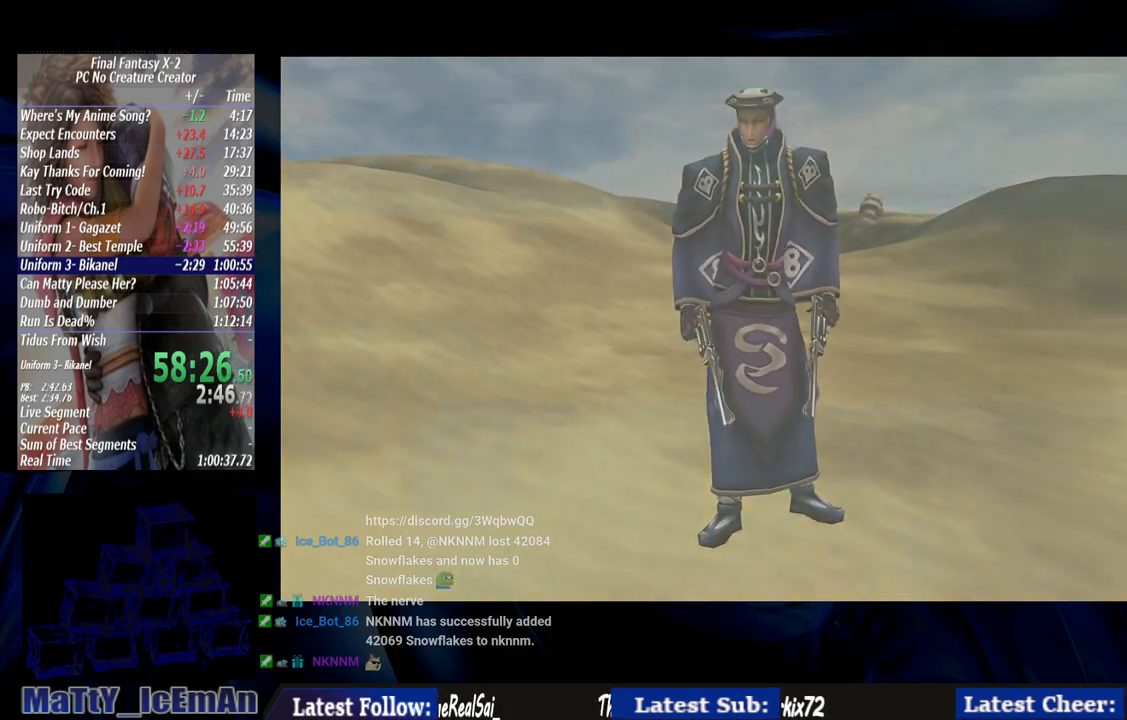
{"buttons": [], "left_stick": "center", "right_stick": "center", "events": [[17, "CROSS", "down"], [317, "CROSS", "up"], [383, "CROSS", "down"], [483, "CROSS", "up"]]}
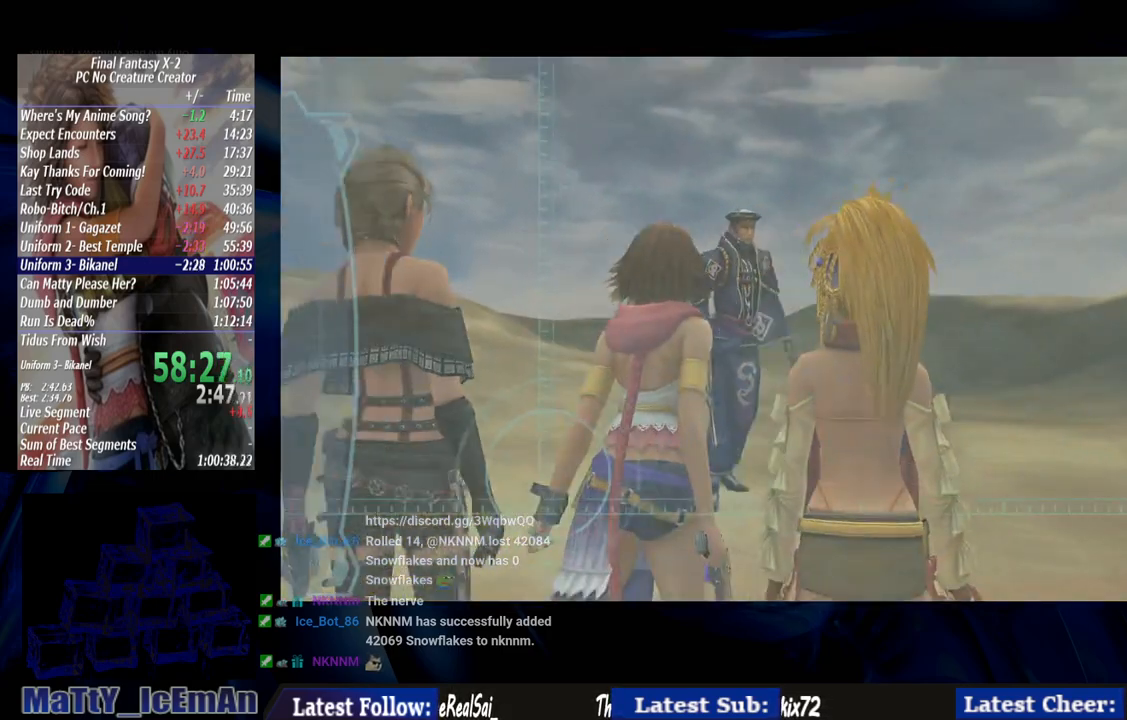
{"buttons": ["CROSS"], "left_stick": "center", "right_stick": "center", "events": [[50, "CROSS", "down"], [183, "CROSS", "up"], [250, "CROSS", "down"], [350, "CROSS", "up"], [417, "CROSS", "down"]]}
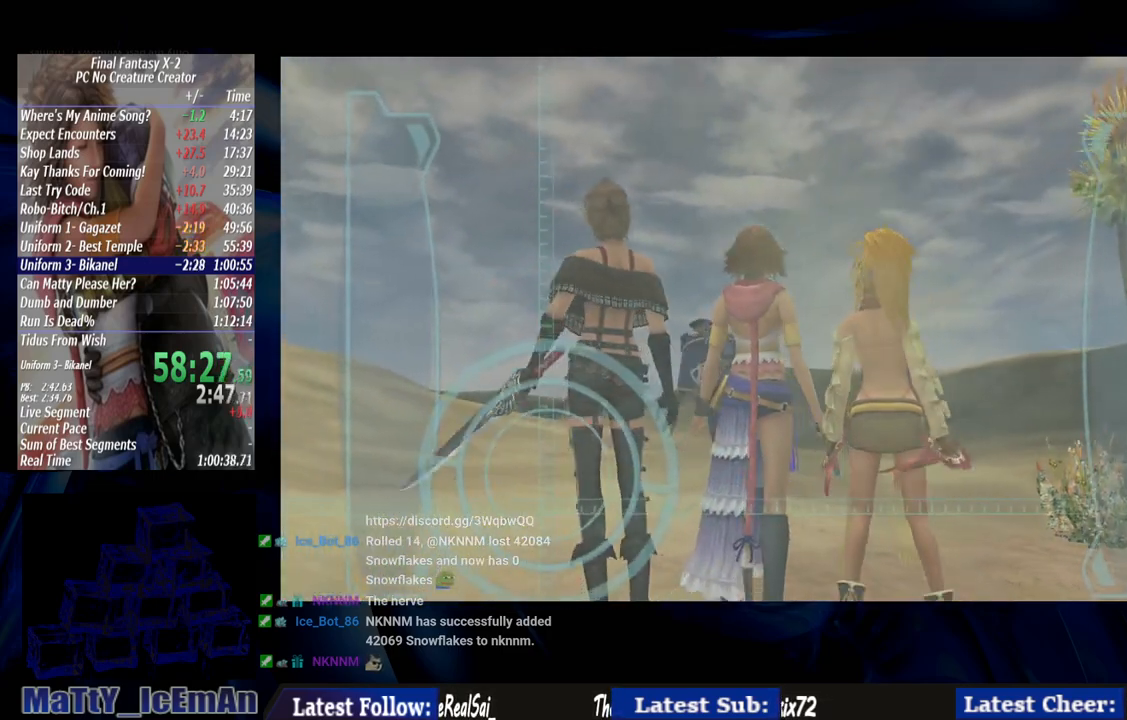
{"buttons": [], "left_stick": "center", "right_stick": "center", "events": [[50, "CROSS", "up"], [150, "CROSS", "down"], [450, "CROSS", "up"]]}
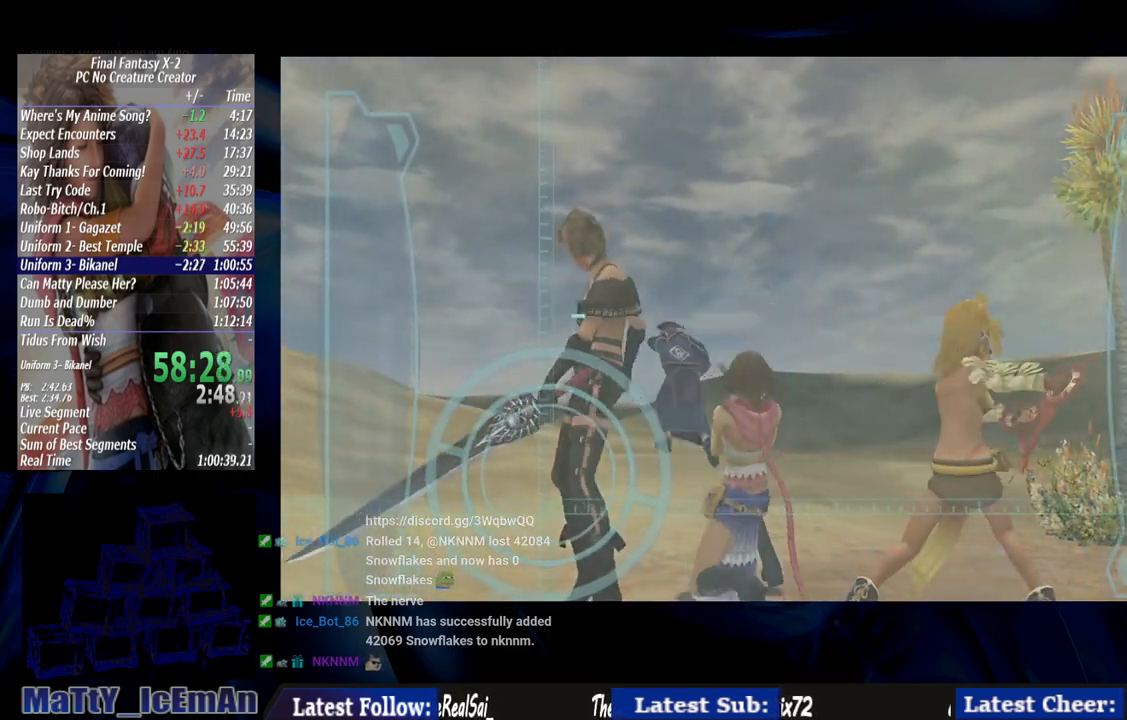
{"buttons": ["CROSS"], "left_stick": "center", "right_stick": "center", "events": [[17, "CROSS", "down"], [150, "CROSS", "up"], [250, "CROSS", "down"], [350, "CROSS", "up"], [417, "CROSS", "down"]]}
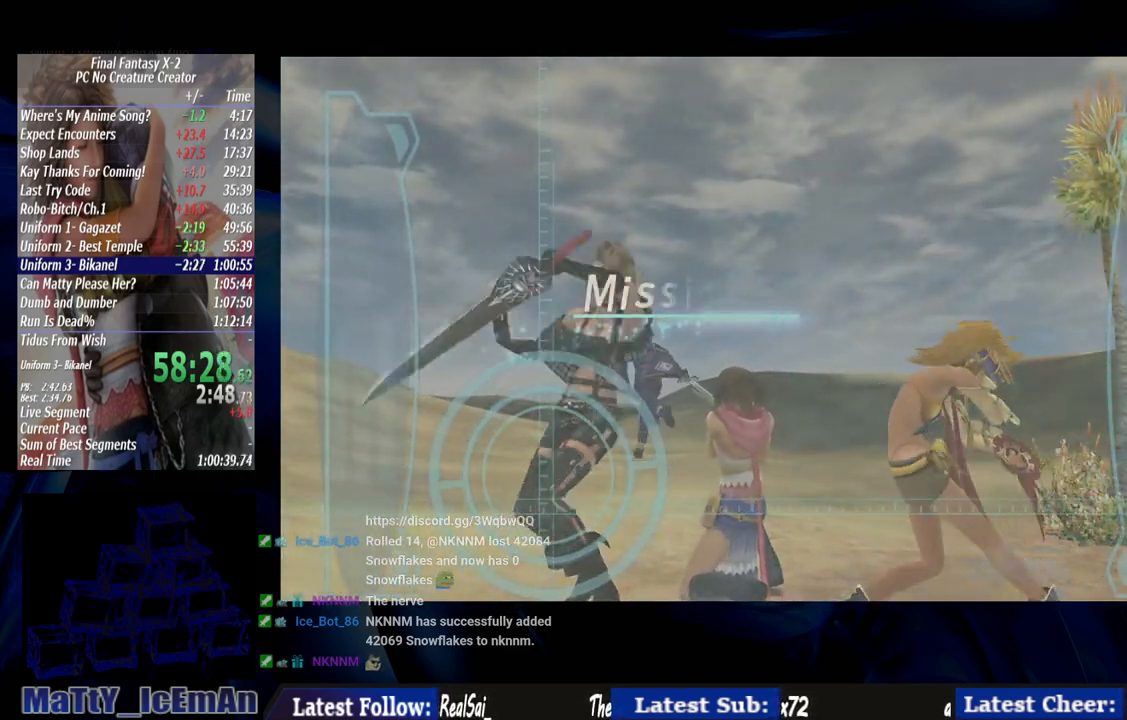
{"buttons": [], "left_stick": "center", "right_stick": "center", "events": [[17, "CROSS", "up"], [117, "CROSS", "down"], [217, "CROSS", "up"], [317, "CROSS", "down"], [417, "CROSS", "up"]]}
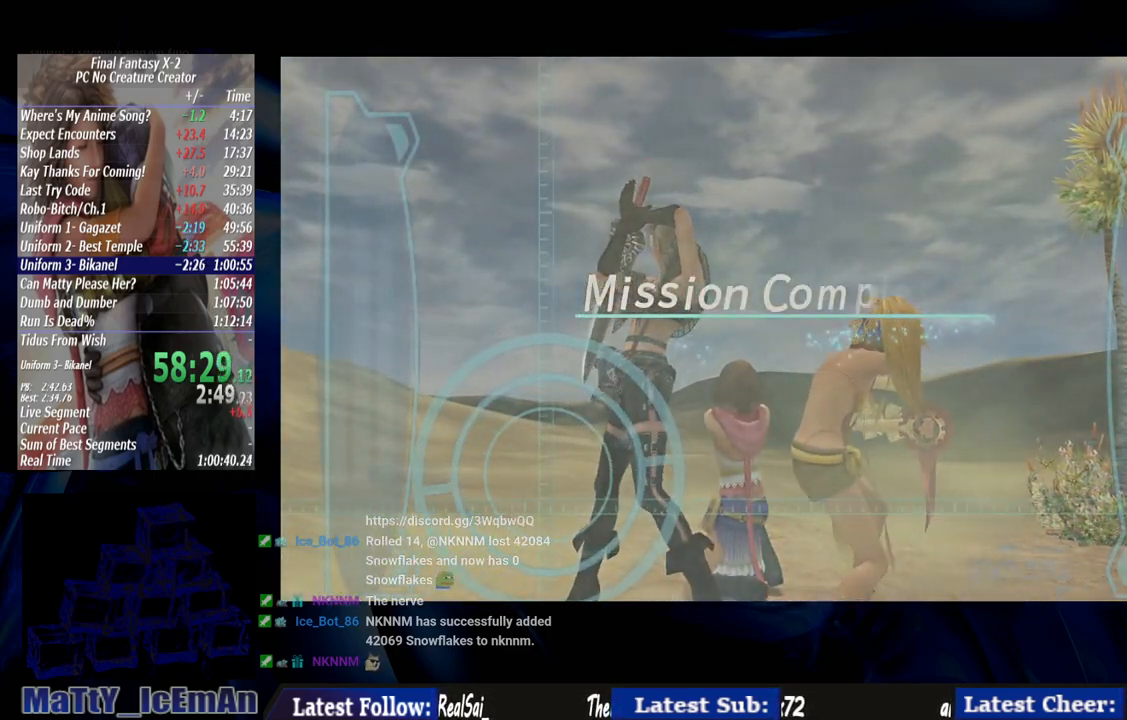
{"buttons": [], "left_stick": "center", "right_stick": "center", "events": [[17, "CROSS", "down"], [117, "CROSS", "up"], [183, "CROSS", "down"], [317, "CROSS", "up"], [383, "CROSS", "down"], [467, "CROSS", "up"]]}
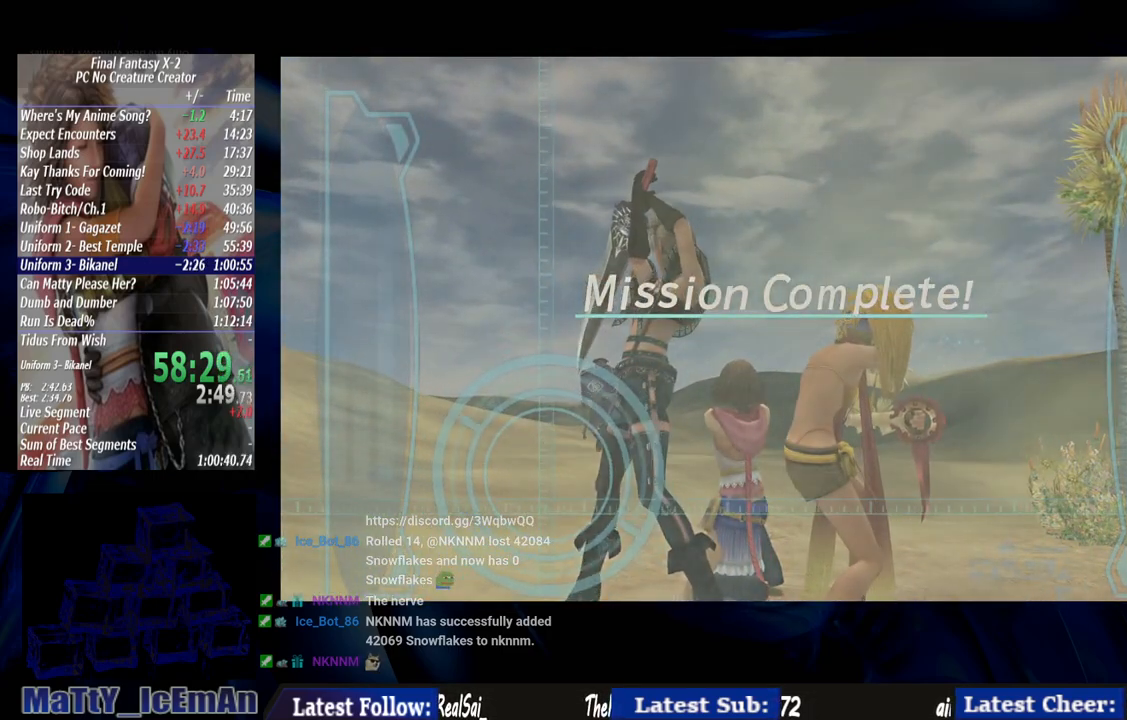
{"buttons": [], "left_stick": "center", "right_stick": "center", "events": [[50, "CROSS", "down"], [350, "CROSS", "up"], [417, "CROSS", "down"], [483, "CROSS", "up"]]}
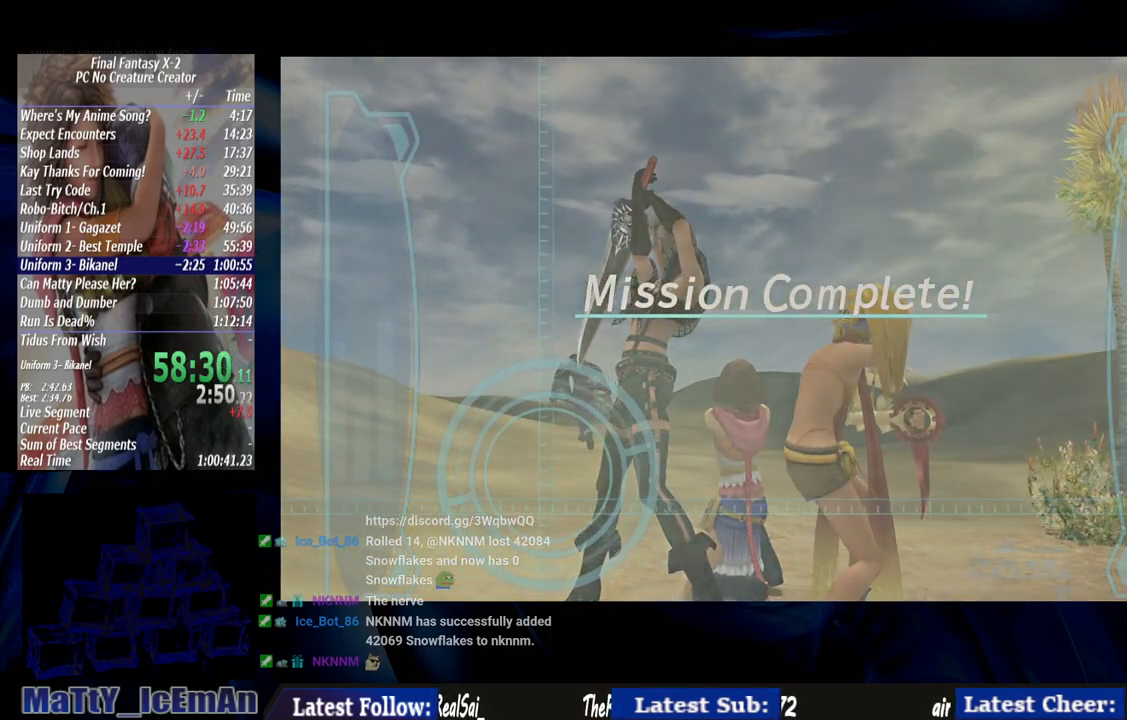
{"buttons": ["CROSS"], "left_stick": "center", "right_stick": "center", "events": [[83, "CROSS", "down"], [183, "CROSS", "up"], [250, "CROSS", "down"], [383, "CROSS", "up"], [450, "CROSS", "down"]]}
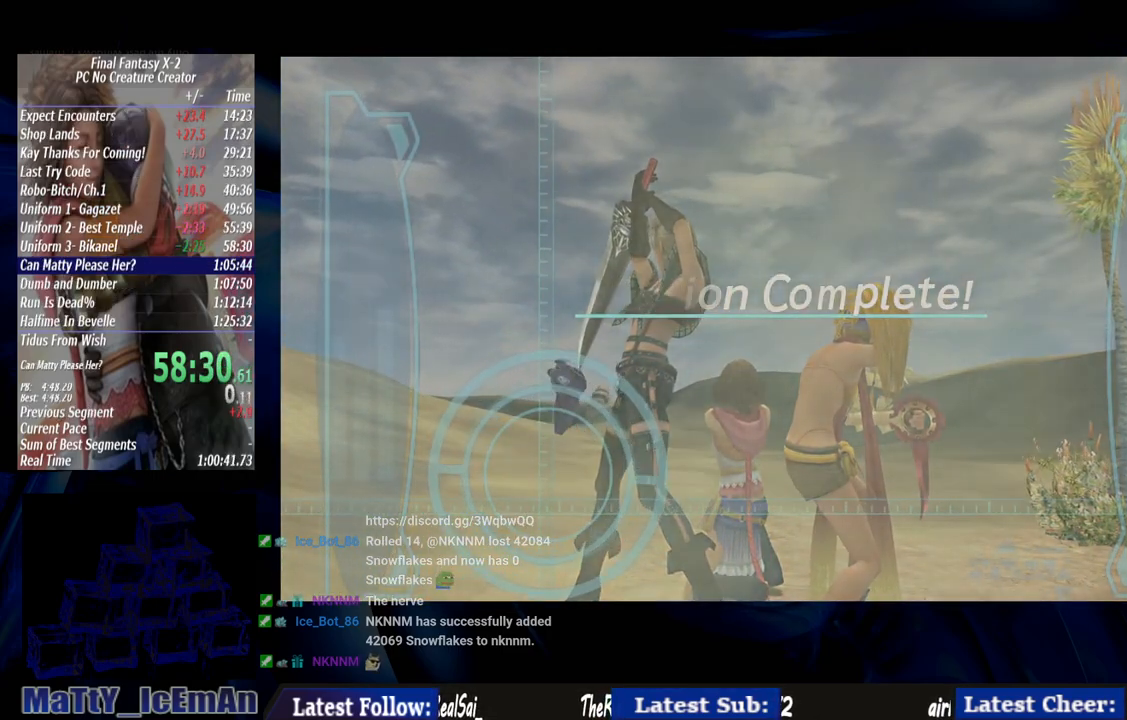
{"buttons": [], "left_stick": "center", "right_stick": "center", "events": [[50, "CROSS", "up"], [150, "CROSS", "down"], [283, "CROSS", "up"], [350, "CROSS", "down"], [450, "CROSS", "up"]]}
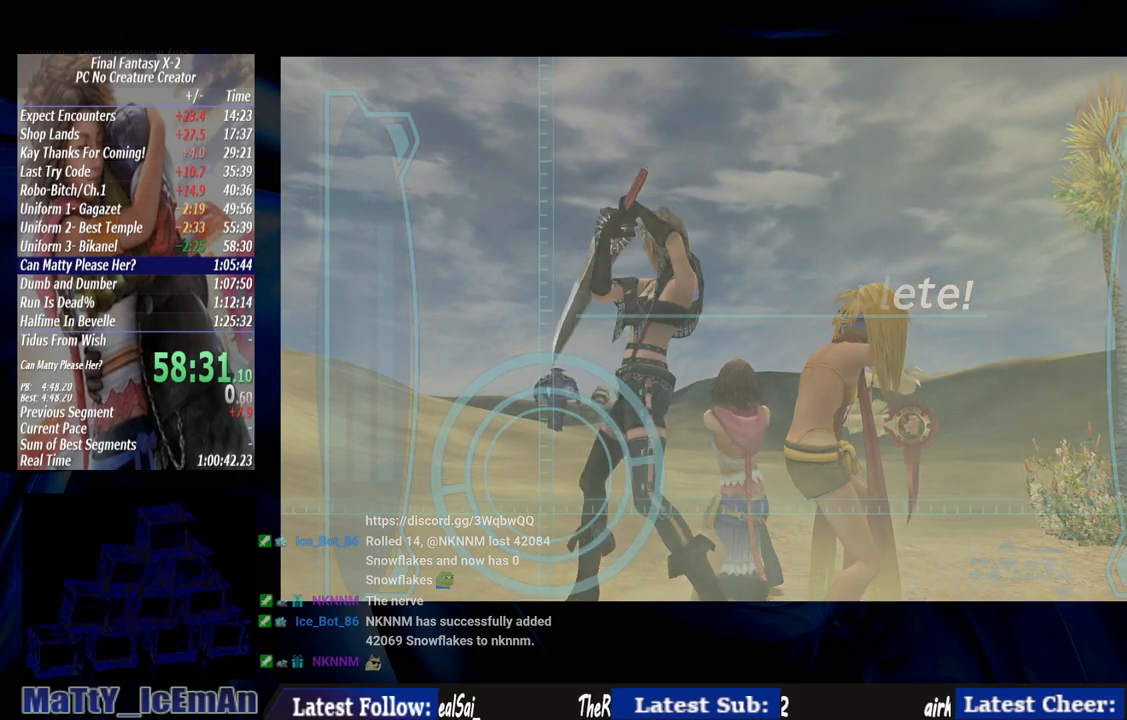
{"buttons": [], "left_stick": "center", "right_stick": "center", "events": [[50, "CROSS", "down"], [283, "CROSS", "up"], [283, "R1", "down"], [317, "CROSS", "down"], [417, "CROSS", "up"], [417, "R1", "up"]]}
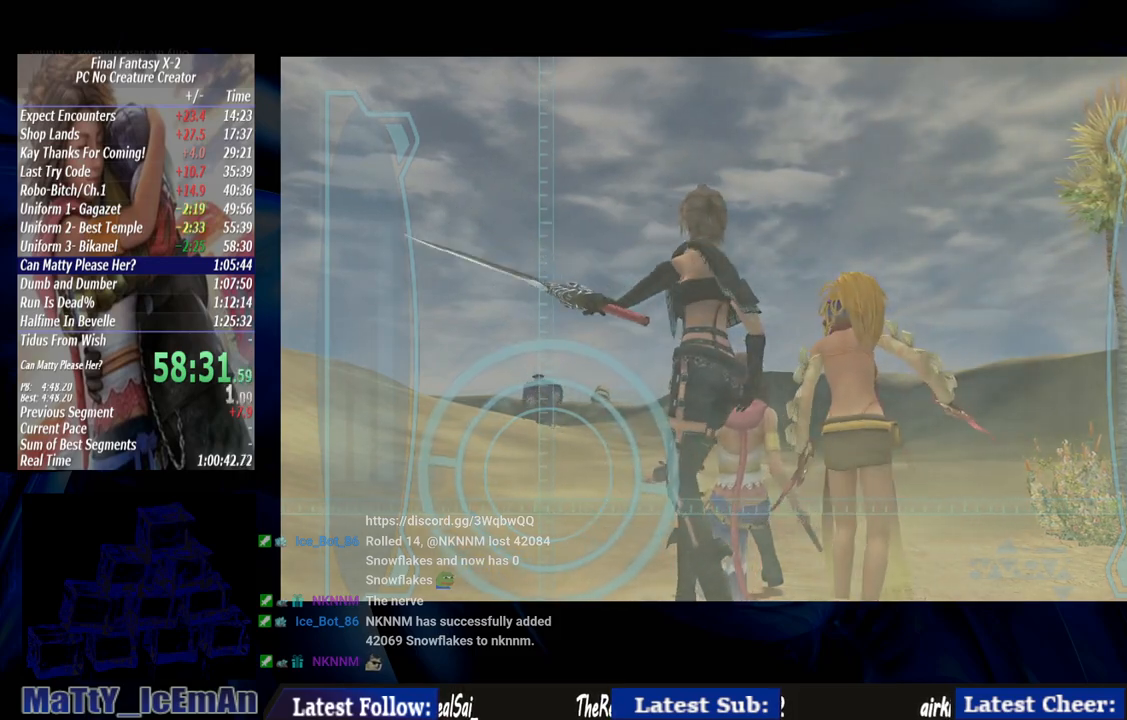
{"buttons": [], "left_stick": "center", "right_stick": "center", "events": [[17, "CROSS", "down"], [17, "R1", "down"], [117, "CROSS", "up"], [117, "R1", "up"], [183, "CROSS", "down"], [200, "R1", "down"], [317, "CROSS", "up"], [317, "R1", "up"], [383, "CROSS", "down"], [383, "R1", "down"], [483, "CROSS", "up"], [483, "R1", "up"]]}
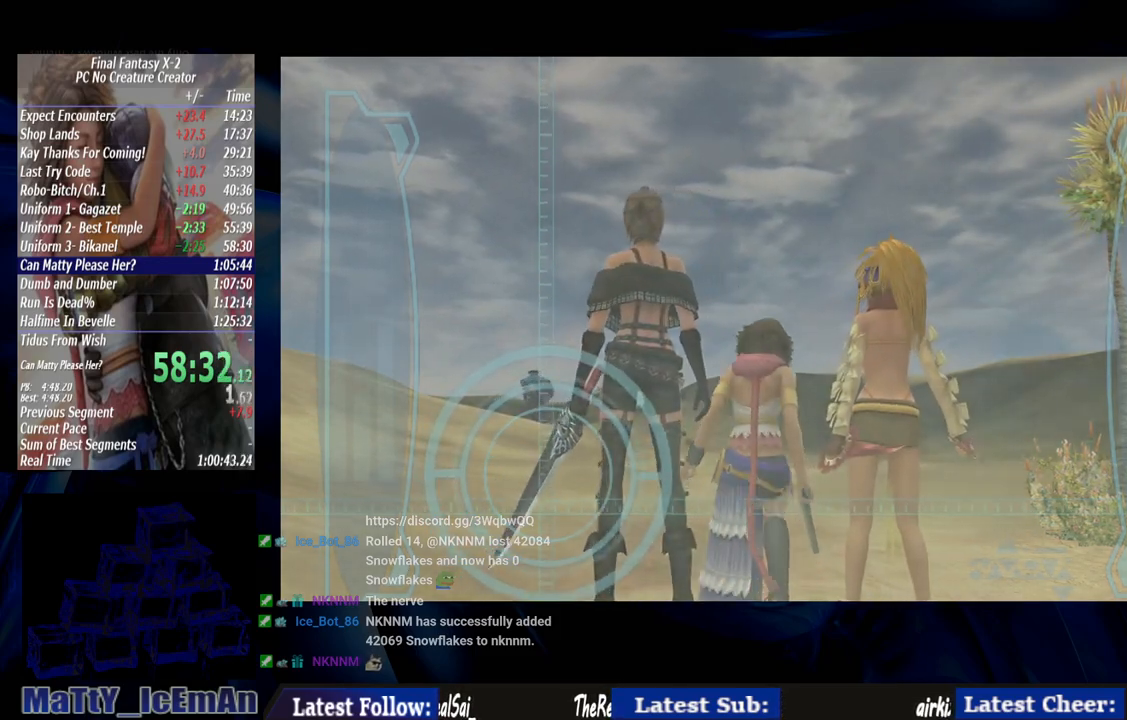
{"buttons": ["CROSS", "R1"], "left_stick": "center", "right_stick": "center", "events": [[83, "CROSS", "down"], [117, "R1", "down"], [150, "CROSS", "up"], [150, "R1", "up"], [250, "CROSS", "down"], [250, "R1", "down"], [350, "CROSS", "up"], [350, "R1", "up"], [417, "CROSS", "down"], [450, "R1", "down"]]}
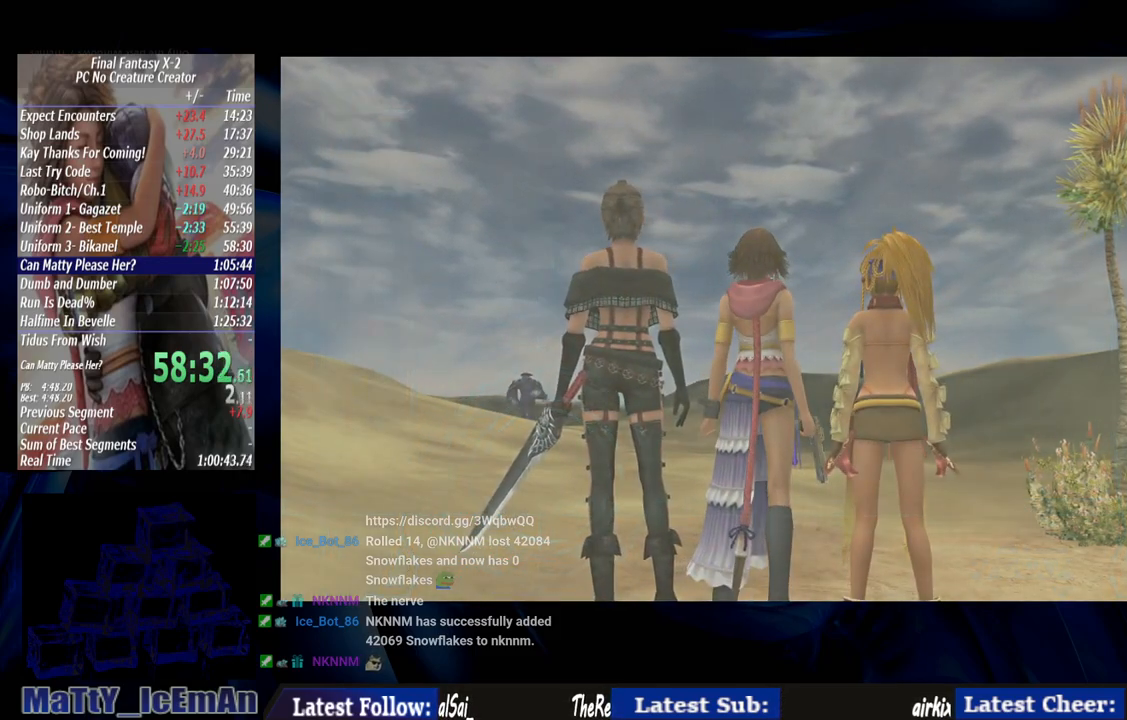
{"buttons": [], "left_stick": "center", "right_stick": "center", "events": [[33, "CROSS", "up"], [33, "R1", "up"], [117, "CROSS", "down"], [117, "R1", "down"], [217, "CROSS", "up"], [250, "R1", "up"], [317, "CROSS", "down"], [317, "R1", "down"], [417, "CROSS", "up"], [450, "R1", "up"]]}
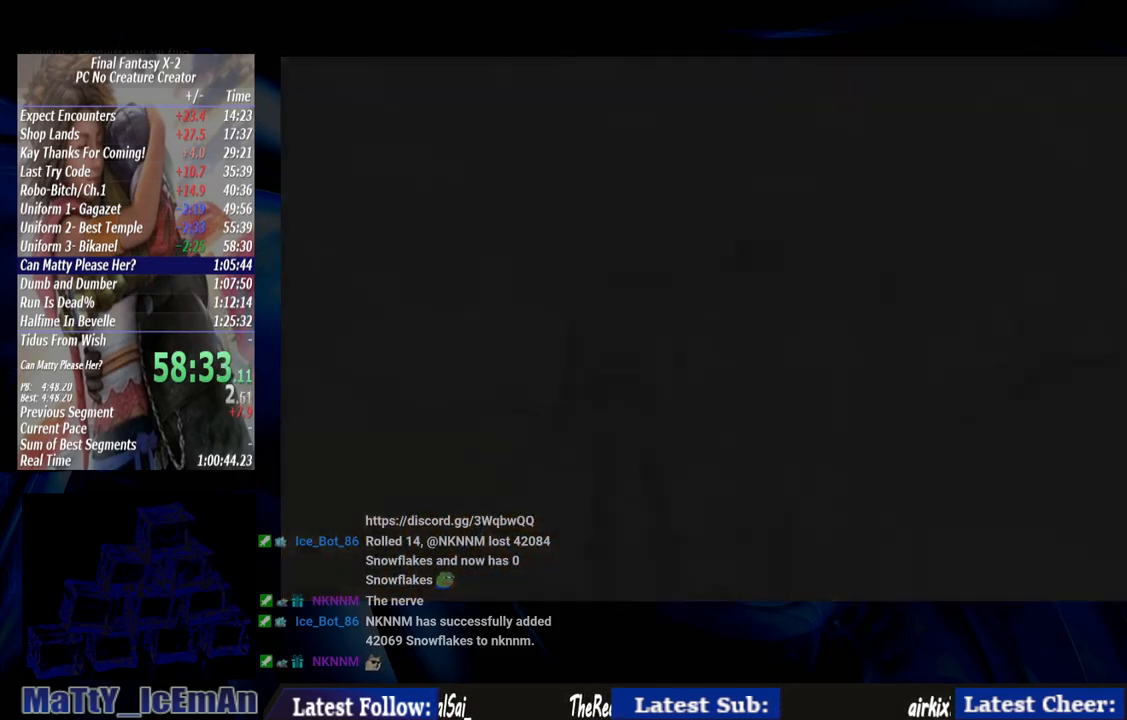
{"buttons": ["CROSS", "R1"], "left_stick": "center", "right_stick": "center", "events": [[17, "CROSS", "down"], [17, "R1", "down"], [117, "CROSS", "up"], [117, "R1", "up"], [217, "CROSS", "down"], [217, "R1", "down"], [283, "CROSS", "up"], [317, "R1", "up"], [417, "CROSS", "down"], [417, "R1", "down"]]}
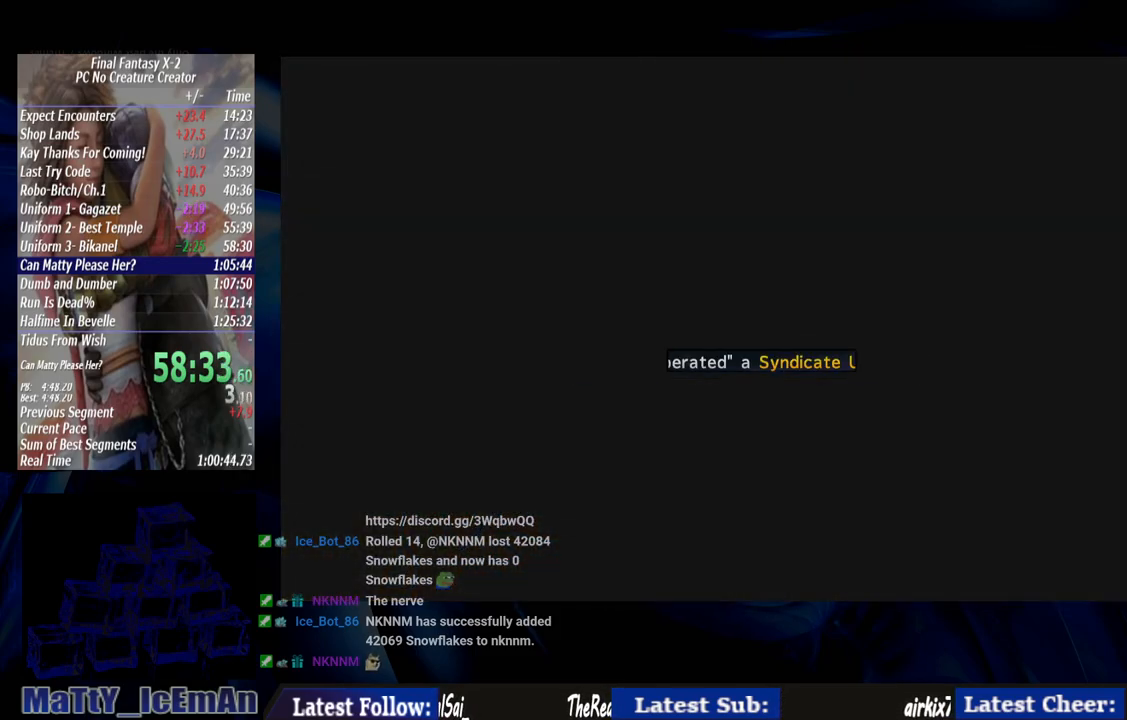
{"buttons": [], "left_stick": "center", "right_stick": "center", "events": [[17, "CROSS", "up"], [17, "R1", "up"], [83, "CROSS", "down"], [83, "R1", "down"], [217, "CROSS", "up"], [217, "R1", "up"], [317, "CROSS", "down"], [317, "R1", "down"], [417, "CROSS", "up"], [417, "R1", "up"]]}
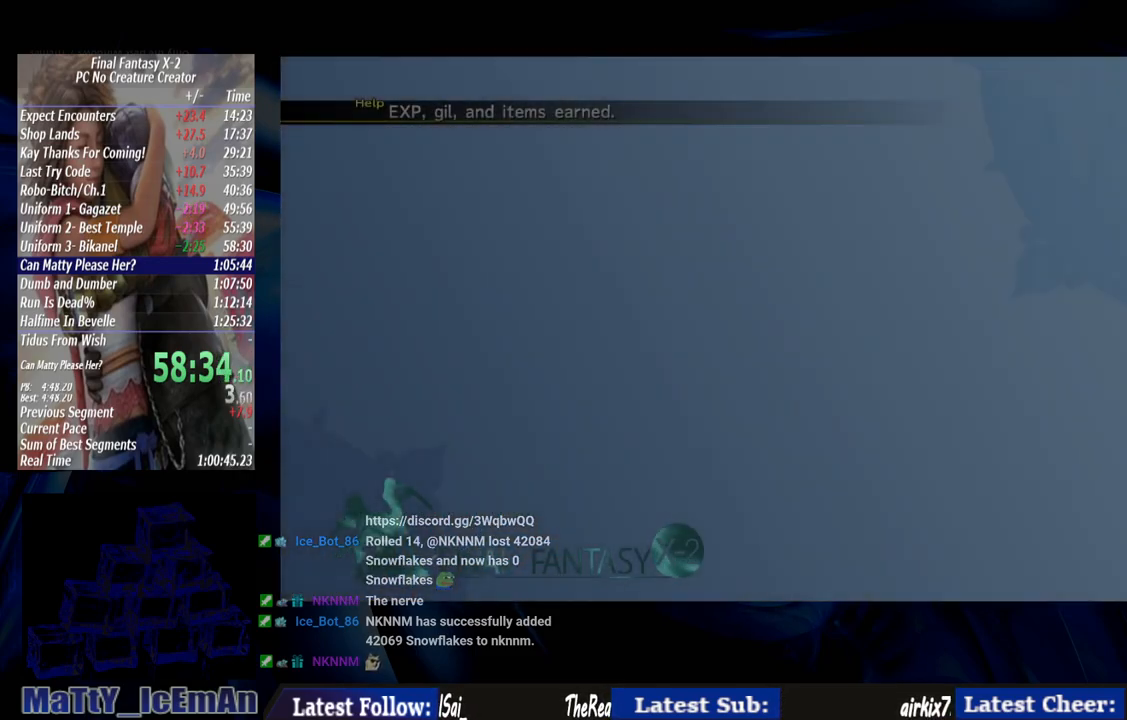
{"buttons": ["CROSS", "R1"], "left_stick": "center", "right_stick": "center", "events": [[17, "CROSS", "down"], [17, "R1", "down"], [117, "CROSS", "up"], [117, "R1", "up"], [217, "CROSS", "down"], [217, "R1", "down"], [317, "CROSS", "up"], [317, "R1", "up"], [417, "CROSS", "down"], [417, "R1", "down"]]}
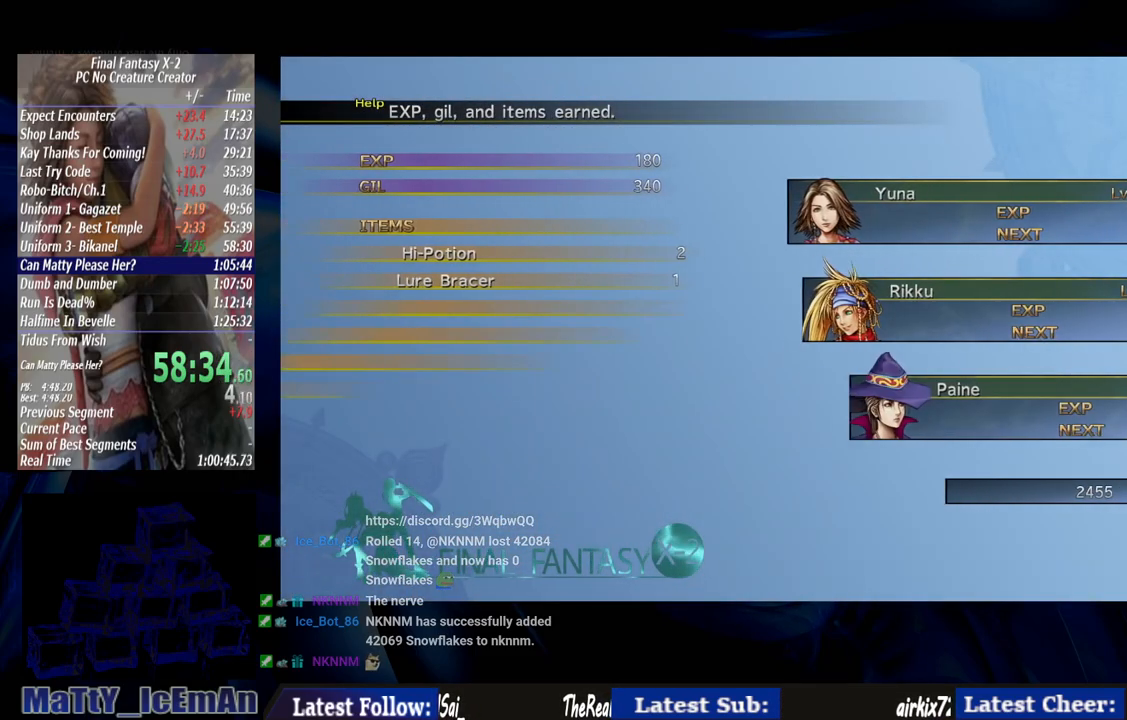
{"buttons": [], "left_stick": "center", "right_stick": "center", "events": [[17, "CROSS", "up"], [50, "R1", "up"], [117, "CROSS", "down"], [117, "R1", "down"], [217, "CROSS", "up"], [217, "R1", "up"], [317, "CROSS", "down"], [317, "R1", "down"], [417, "CROSS", "up"], [417, "R1", "up"]]}
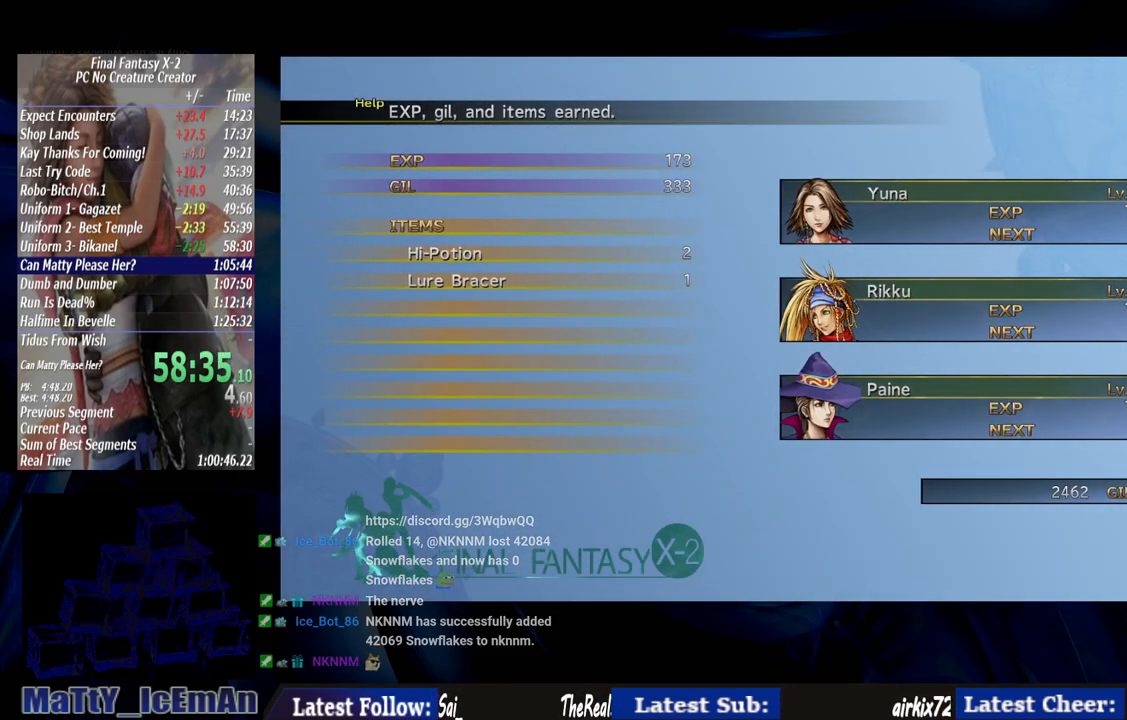
{"buttons": ["CROSS", "R1"], "left_stick": "center", "right_stick": "center", "events": [[17, "CROSS", "down"], [50, "R1", "down"], [150, "CROSS", "up"], [150, "R1", "up"], [250, "CROSS", "down"], [250, "R1", "down"], [350, "CROSS", "up"], [350, "R1", "up"], [450, "CROSS", "down"], [450, "R1", "down"]]}
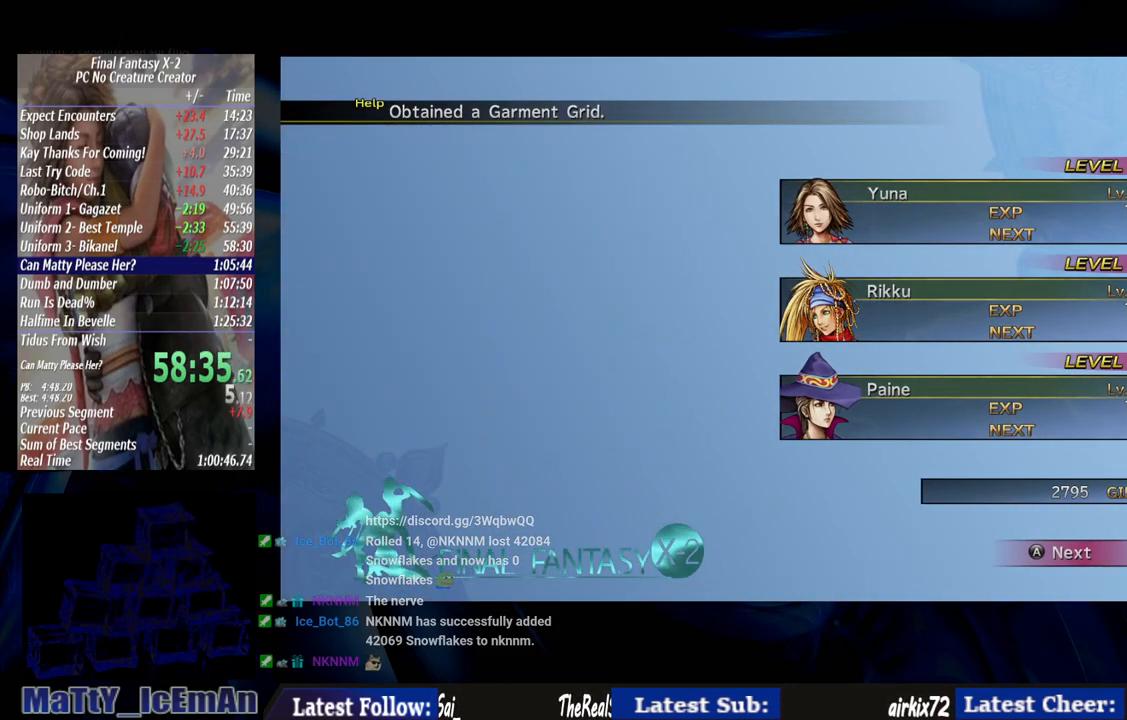
{"buttons": [], "left_stick": "center", "right_stick": "center", "events": [[50, "CROSS", "up"], [50, "R1", "up"], [150, "CROSS", "down"], [150, "R1", "down"], [250, "CROSS", "up"], [267, "R1", "up"], [350, "CROSS", "down"], [350, "R1", "down"], [483, "CROSS", "up"], [483, "R1", "up"]]}
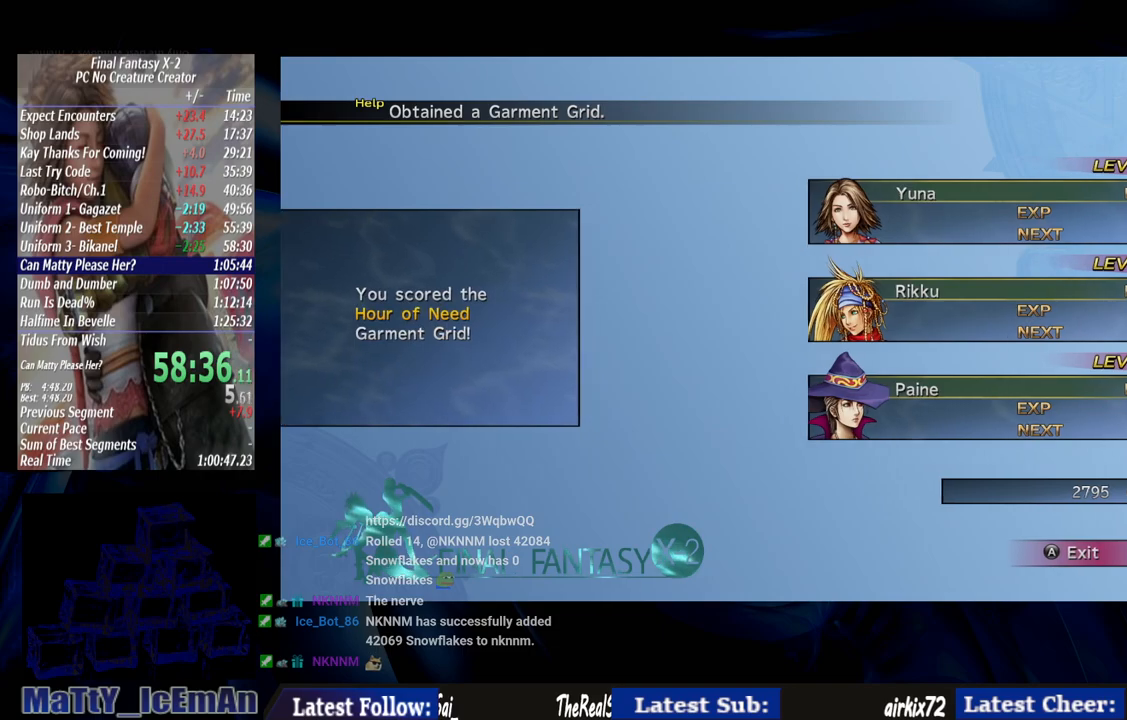
{"buttons": ["CROSS", "R1"], "left_stick": "center", "right_stick": "center", "events": [[50, "CROSS", "down"], [83, "R1", "down"], [183, "CROSS", "up"], [183, "R1", "up"], [250, "CROSS", "down"], [267, "R1", "down"], [350, "CROSS", "up"], [367, "R1", "up"], [450, "CROSS", "down"], [450, "R1", "down"]]}
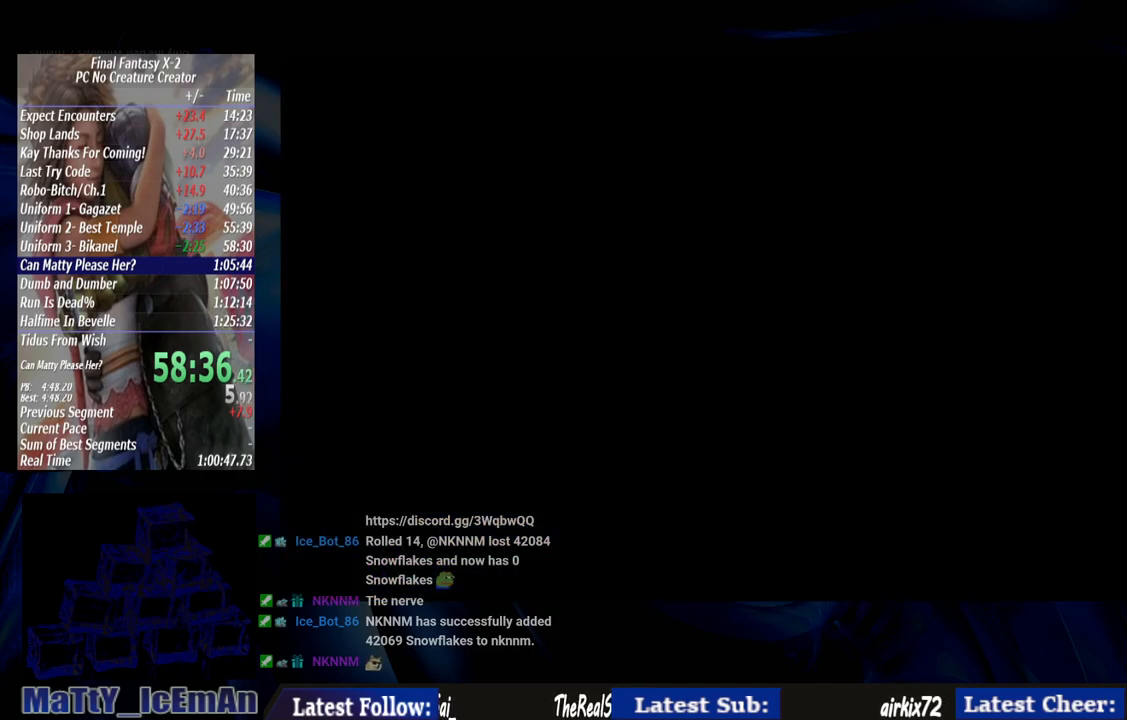
{"buttons": [], "left_stick": "center", "right_stick": "center", "events": [[83, "CROSS", "up"], [83, "R1", "up"], [150, "CROSS", "down"], [150, "R1", "down"], [283, "CROSS", "up"], [283, "R1", "up"], [383, "CROSS", "down"], [383, "R1", "down"], [483, "CROSS", "up"], [483, "R1", "up"]]}
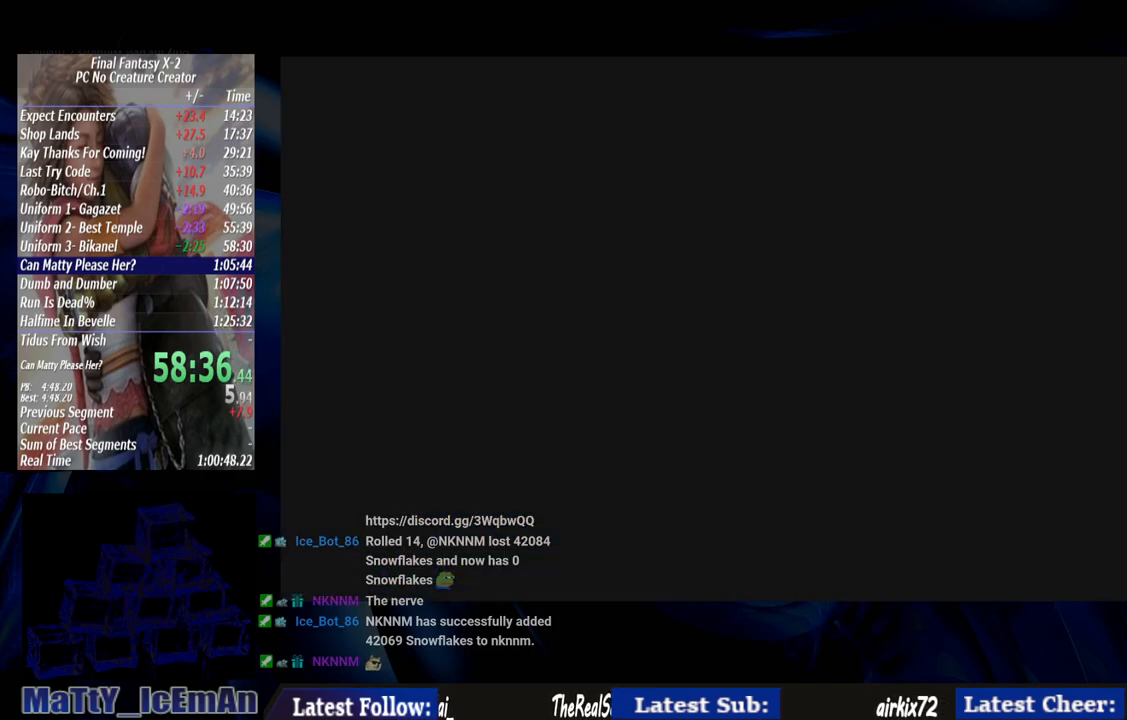
{"buttons": ["CROSS", "R1"], "left_stick": "center", "right_stick": "center", "events": [[83, "CROSS", "down"], [83, "R1", "down"], [183, "CROSS", "up"], [183, "R1", "up"], [250, "CROSS", "down"], [267, "R1", "down"], [383, "R1", "up"], [400, "CROSS", "up"], [467, "CROSS", "down"], [467, "R1", "down"]]}
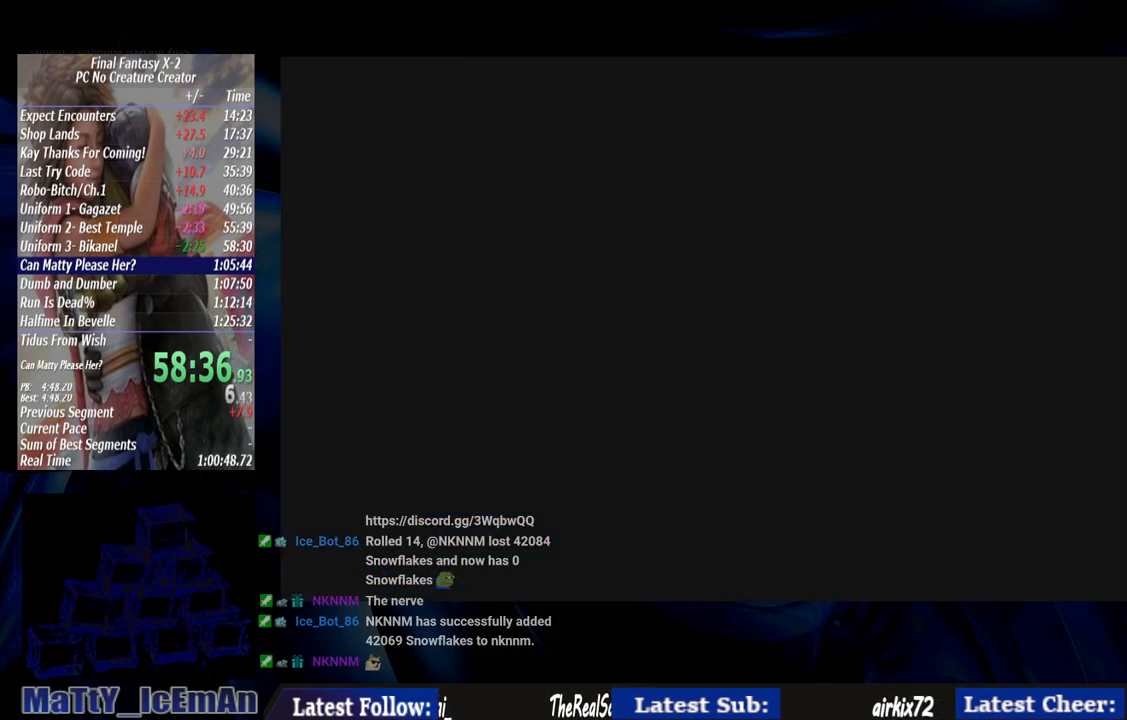
{"buttons": [], "left_stick": "center", "right_stick": "center", "events": [[117, "CROSS", "up"], [117, "R1", "up"], [183, "CROSS", "down"], [183, "R1", "down"], [267, "CROSS", "up"], [267, "R1", "up"], [383, "CROSS", "down"], [383, "R1", "down"], [433, "CROSS", "up"], [467, "R1", "up"]]}
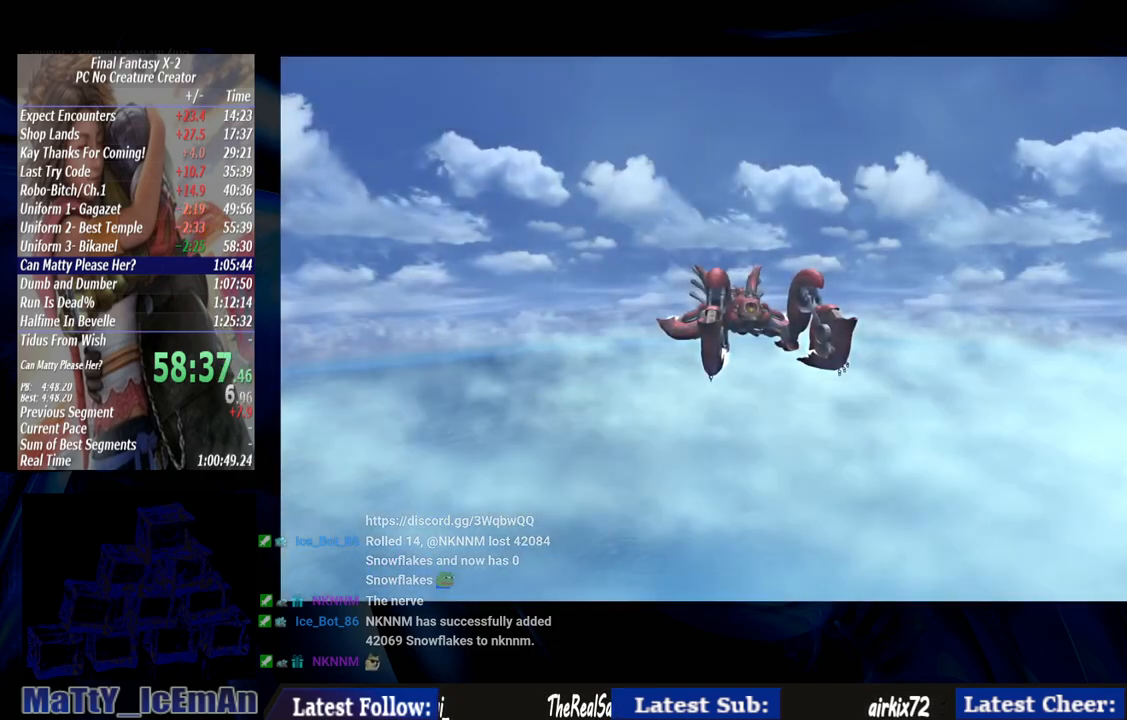
{"buttons": [], "left_stick": "center", "right_stick": "center", "events": []}
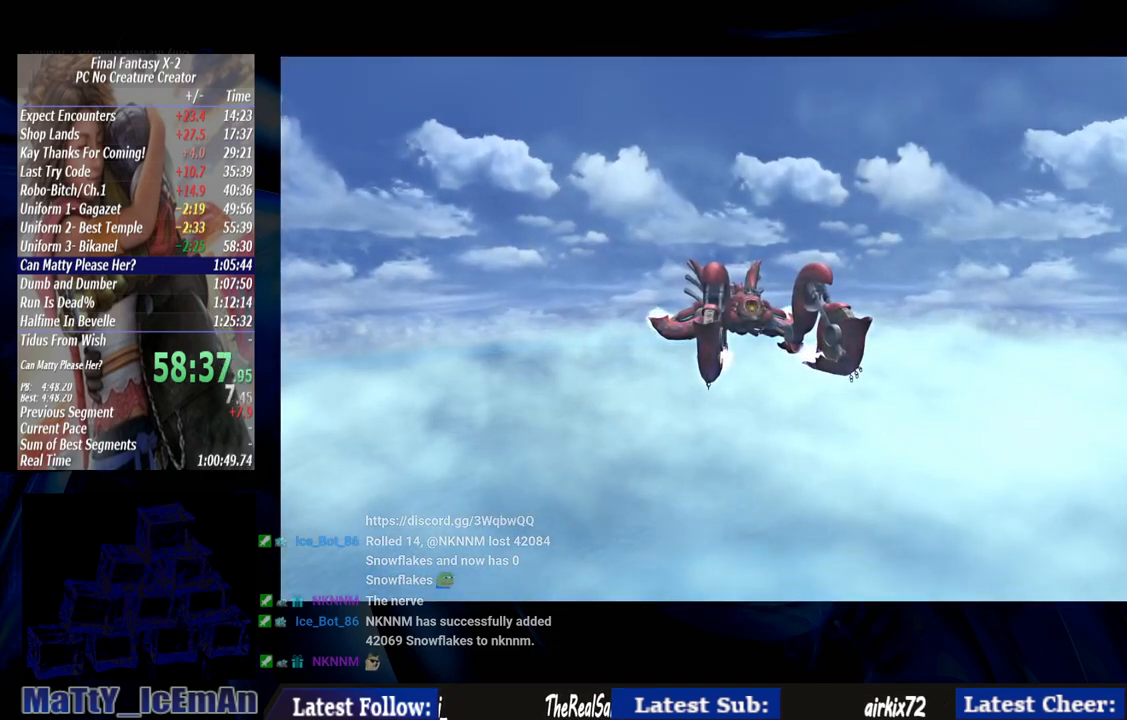
{"buttons": [], "left_stick": "center", "right_stick": "center", "events": []}
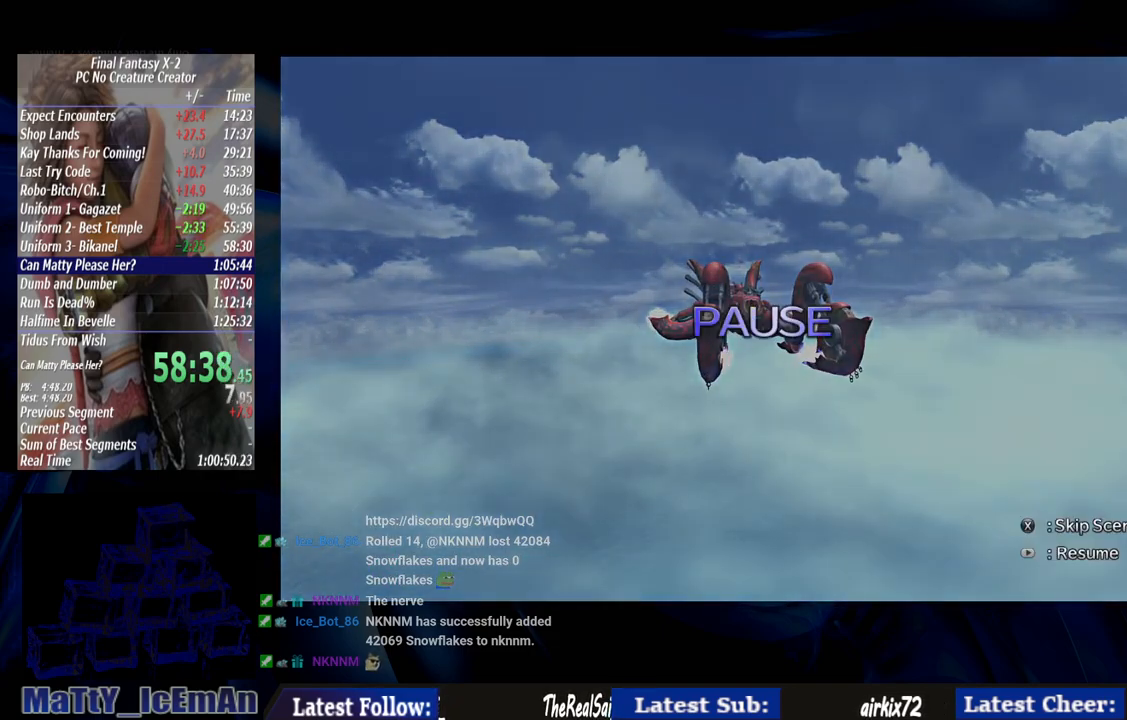
{"buttons": [], "left_stick": "center", "right_stick": "center", "events": [[17, "SQUARE", "down"], [100, "SQUARE", "up"], [217, "SQUARE", "down"], [317, "SQUARE", "up"], [383, "SQUARE", "down"], [483, "SQUARE", "up"]]}
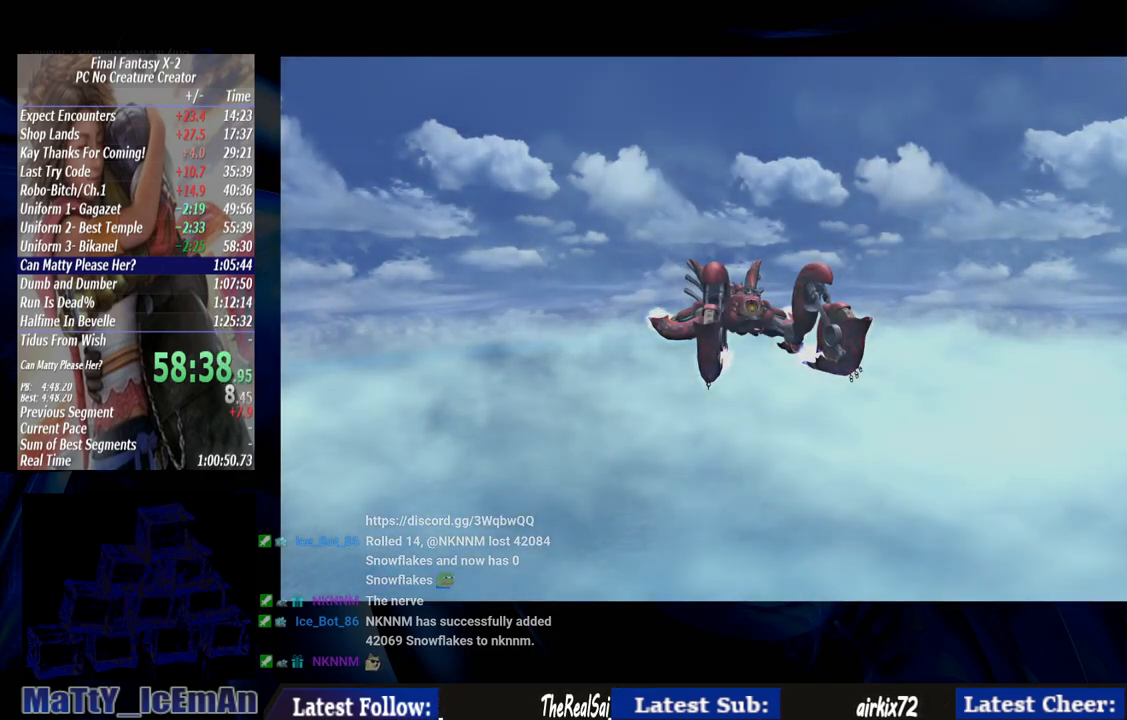
{"buttons": [], "left_stick": "center", "right_stick": "center", "events": [[33, "SQUARE", "down"], [150, "SQUARE", "up"], [217, "SQUARE", "down"], [317, "SQUARE", "up"], [383, "SQUARE", "down"], [450, "SQUARE", "up"]]}
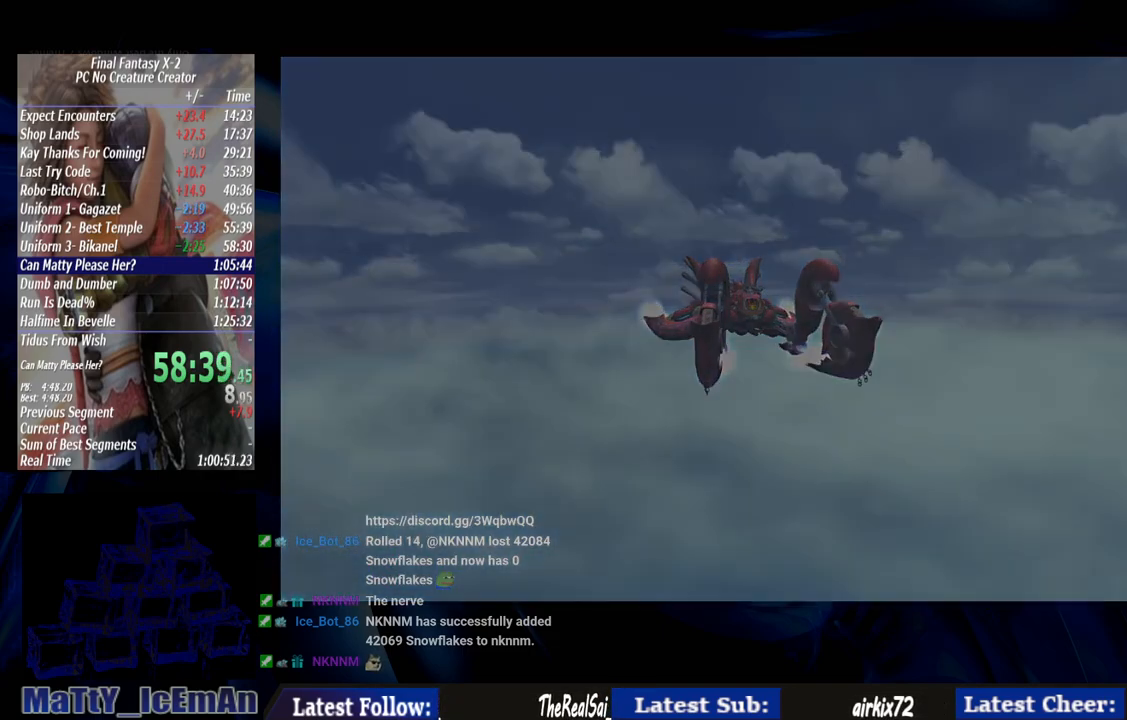
{"buttons": [], "left_stick": "center", "right_stick": "center", "events": [[50, "SQUARE", "down"], [117, "SQUARE", "up"], [217, "SQUARE", "down"], [283, "SQUARE", "up"], [350, "SQUARE", "down"], [483, "SQUARE", "up"]]}